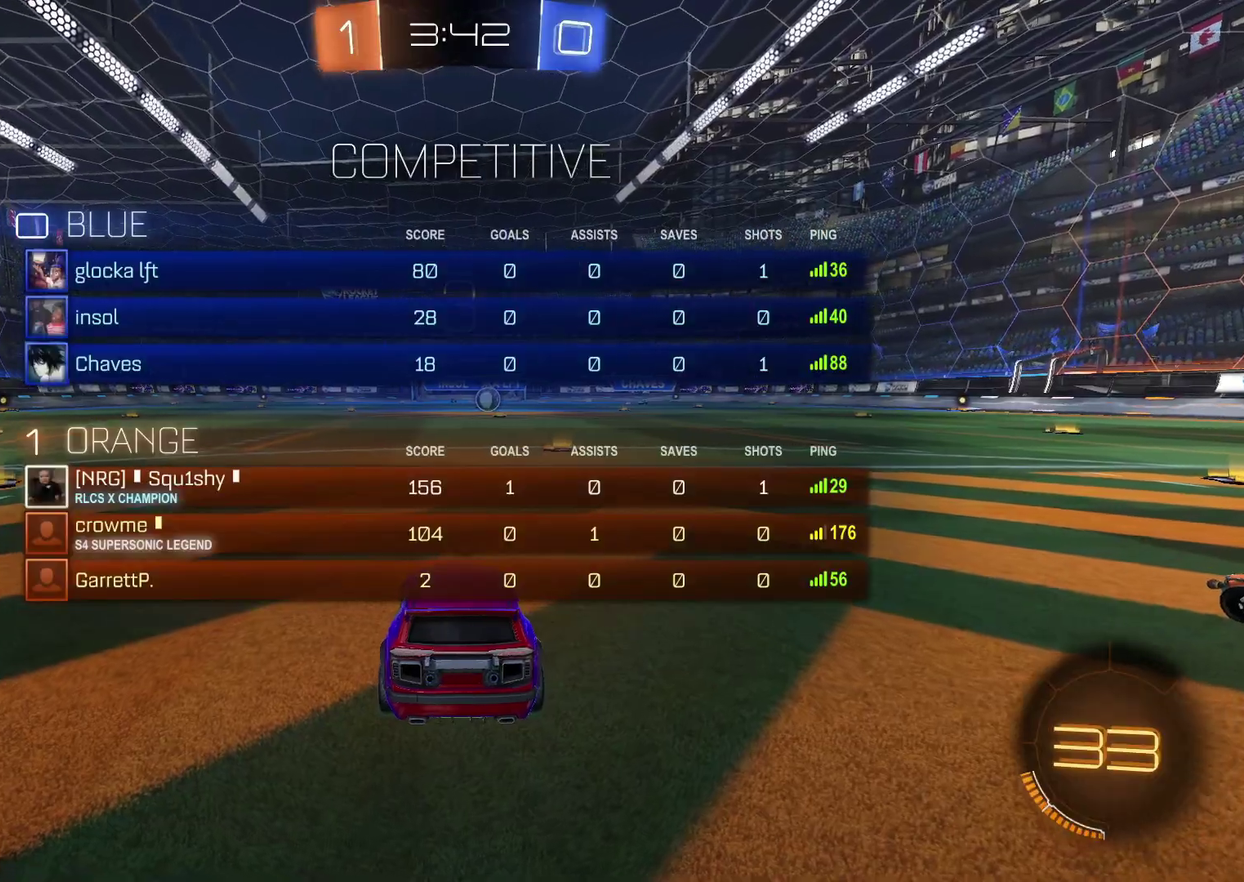
Gameplay with a controller (PlayStation layout); each line is a JSON object with the inputs held at the frame after it. "events" lists button and stick changes between this image and that frame as [ms after this image, input, new state], when the widget could be followed in between. Not read: L3 R3.
{"buttons": ["CIRCLE"], "left_stick": "left", "right_stick": "center", "events": [[317, "CIRCLE", "down"], [450, "left_stick", "left"]]}
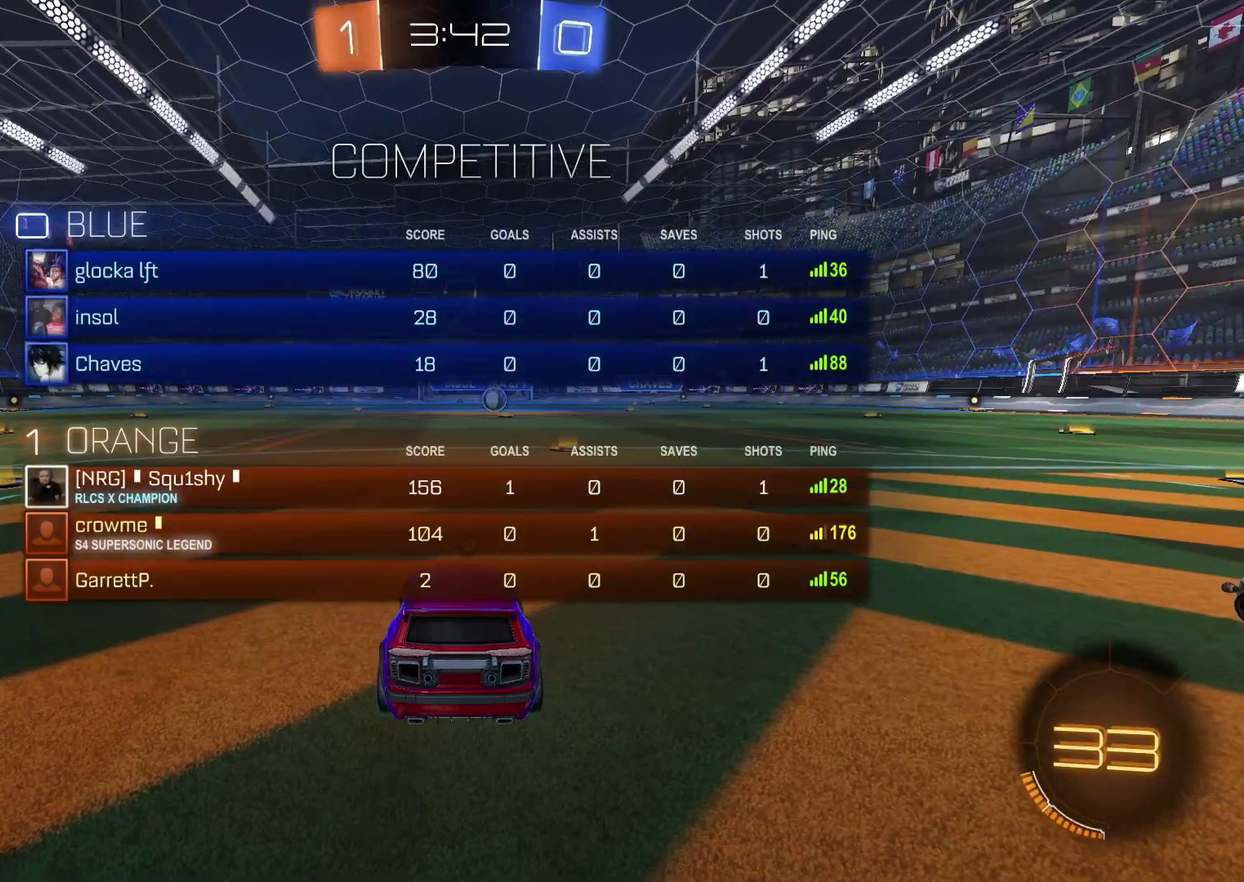
{"buttons": ["CIRCLE"], "left_stick": "left", "right_stick": "center", "events": []}
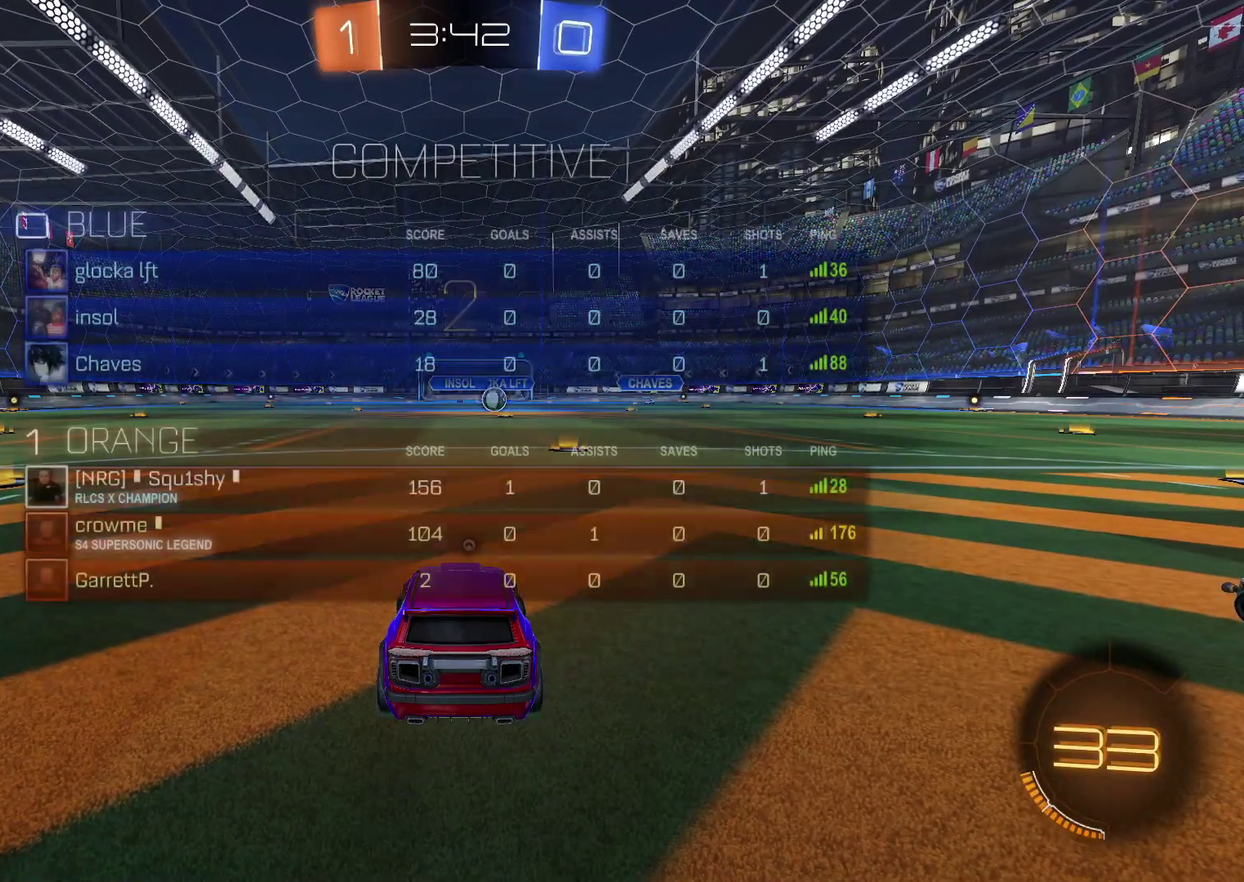
{"buttons": ["CIRCLE"], "left_stick": "left", "right_stick": "center", "events": []}
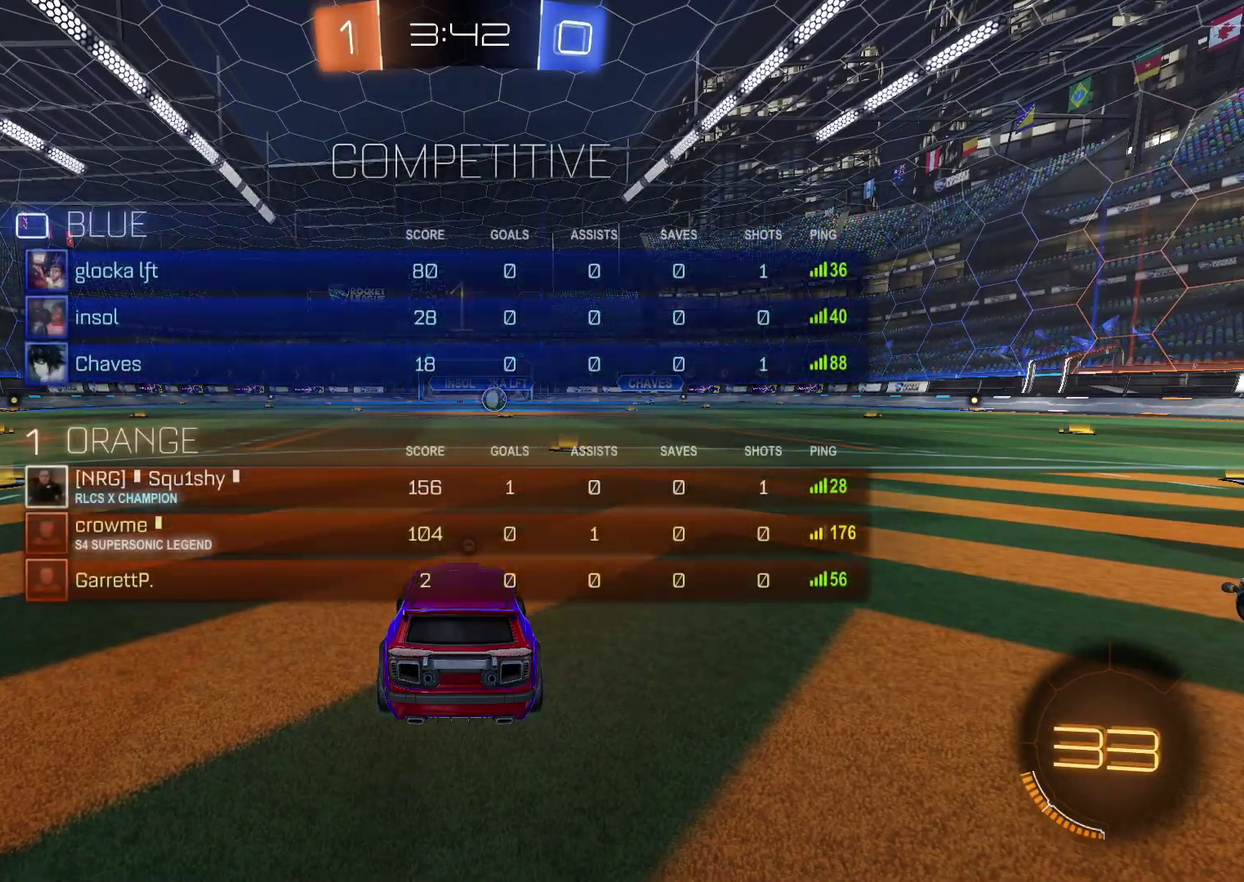
{"buttons": ["CIRCLE", "R2"], "left_stick": "left", "right_stick": "center", "events": [[150, "R2", "down"]]}
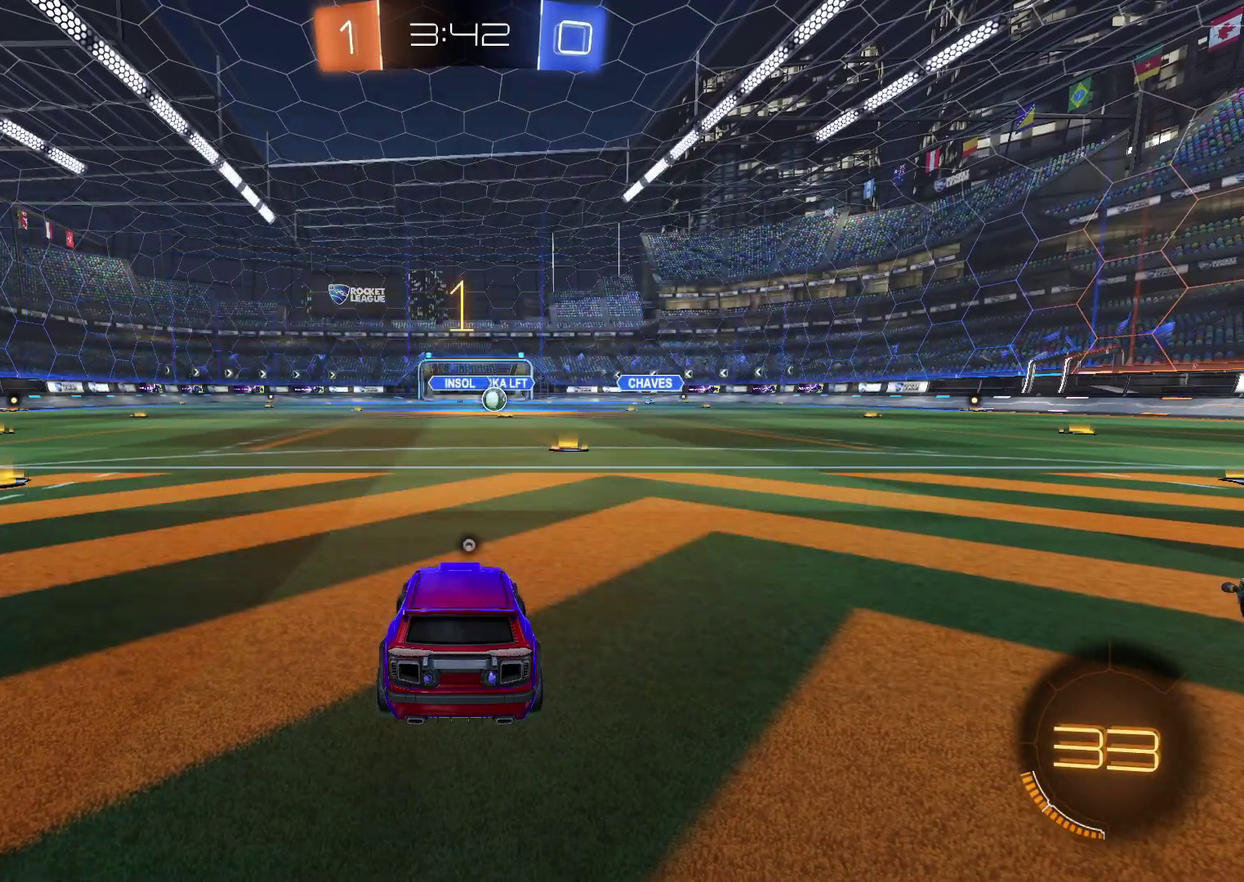
{"buttons": ["CIRCLE", "R2"], "left_stick": "left", "right_stick": "center", "events": [[367, "TRIANGLE", "down"], [500, "TRIANGLE", "up"]]}
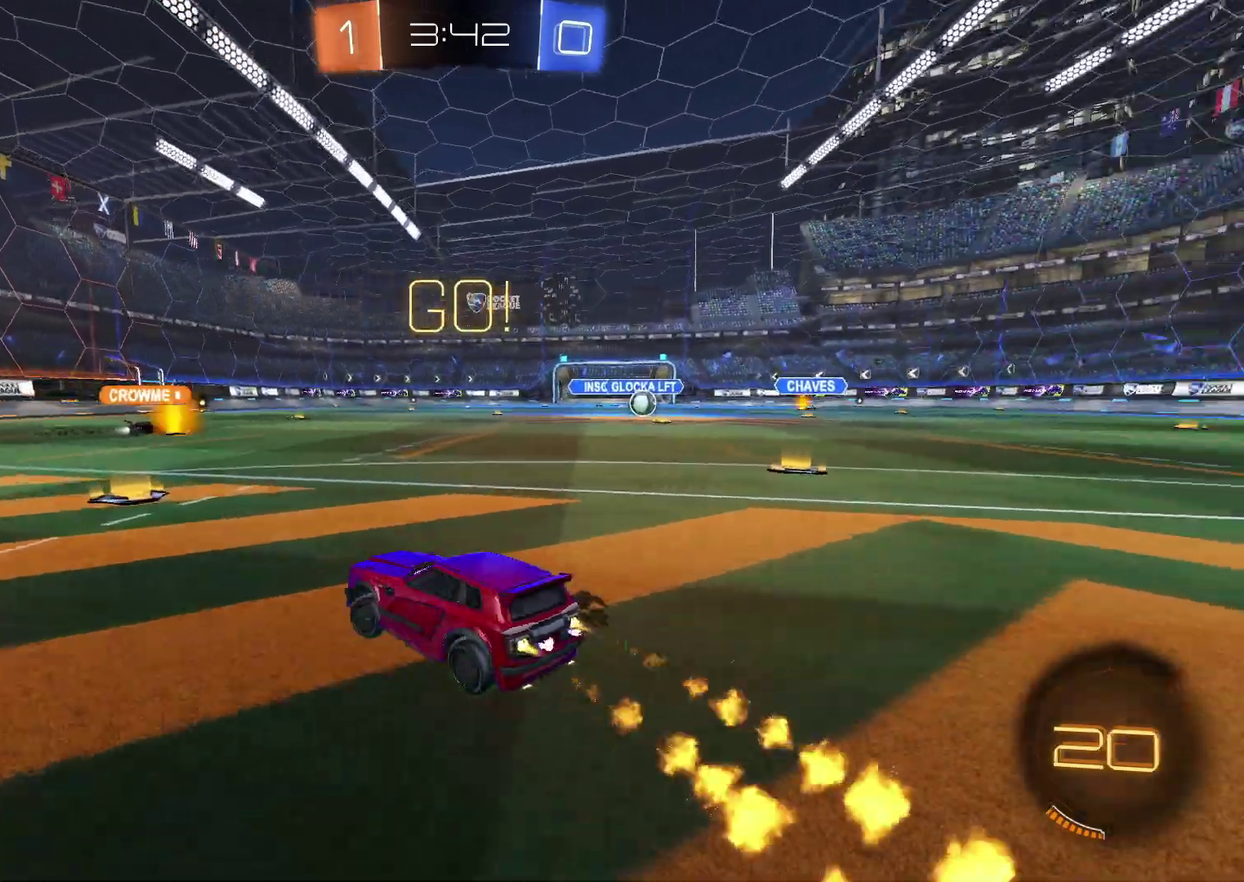
{"buttons": ["CIRCLE", "R2"], "left_stick": "down", "right_stick": "center", "events": [[150, "CROSS", "down"], [200, "CROSS", "up"], [200, "left_stick", "up-left"], [250, "CROSS", "down"], [267, "TRIANGLE", "down"], [317, "left_stick", "down"], [400, "CROSS", "up"], [450, "TRIANGLE", "up"]]}
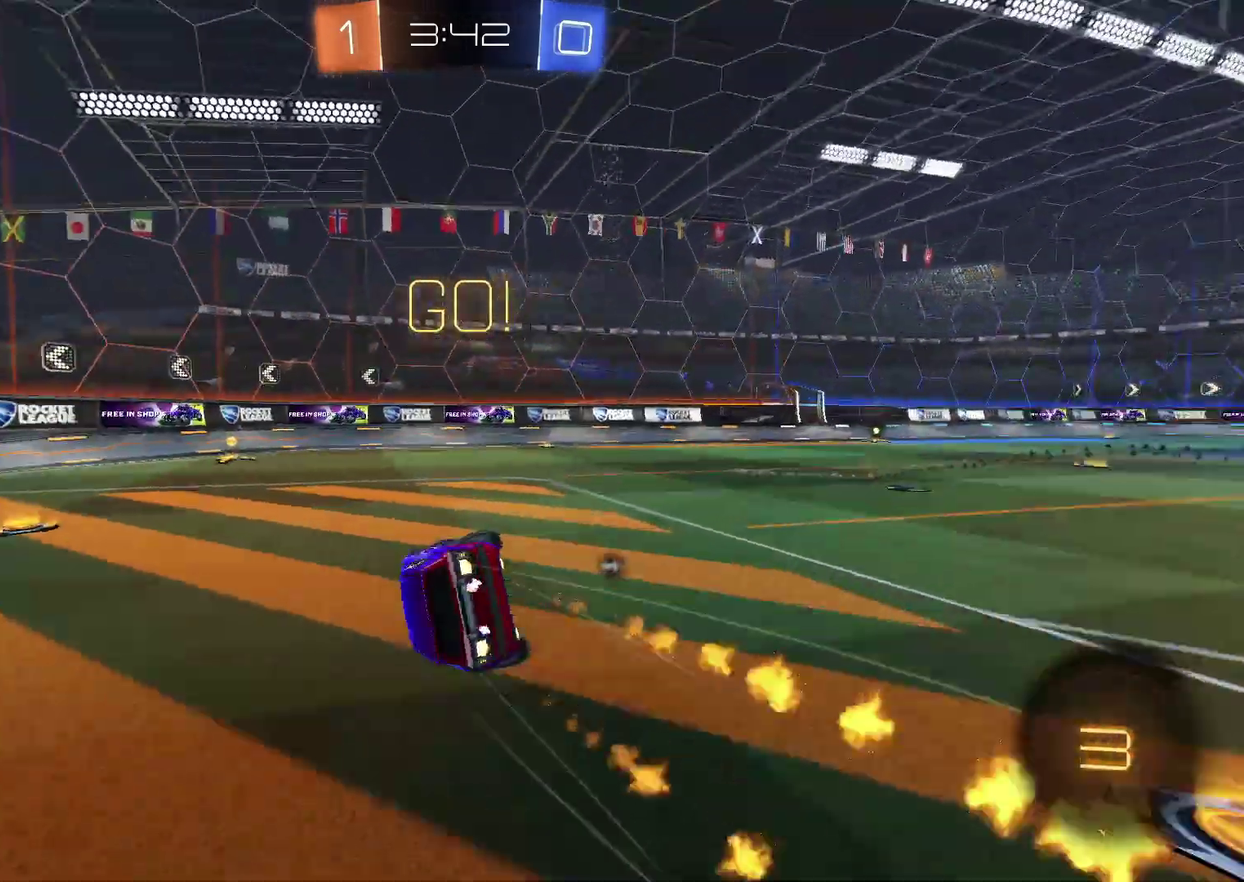
{"buttons": ["R2"], "left_stick": "down-left", "right_stick": "center", "events": [[67, "left_stick", "center"], [100, "CIRCLE", "up"], [117, "left_stick", "down-left"], [133, "TRIANGLE", "down"], [300, "TRIANGLE", "up"]]}
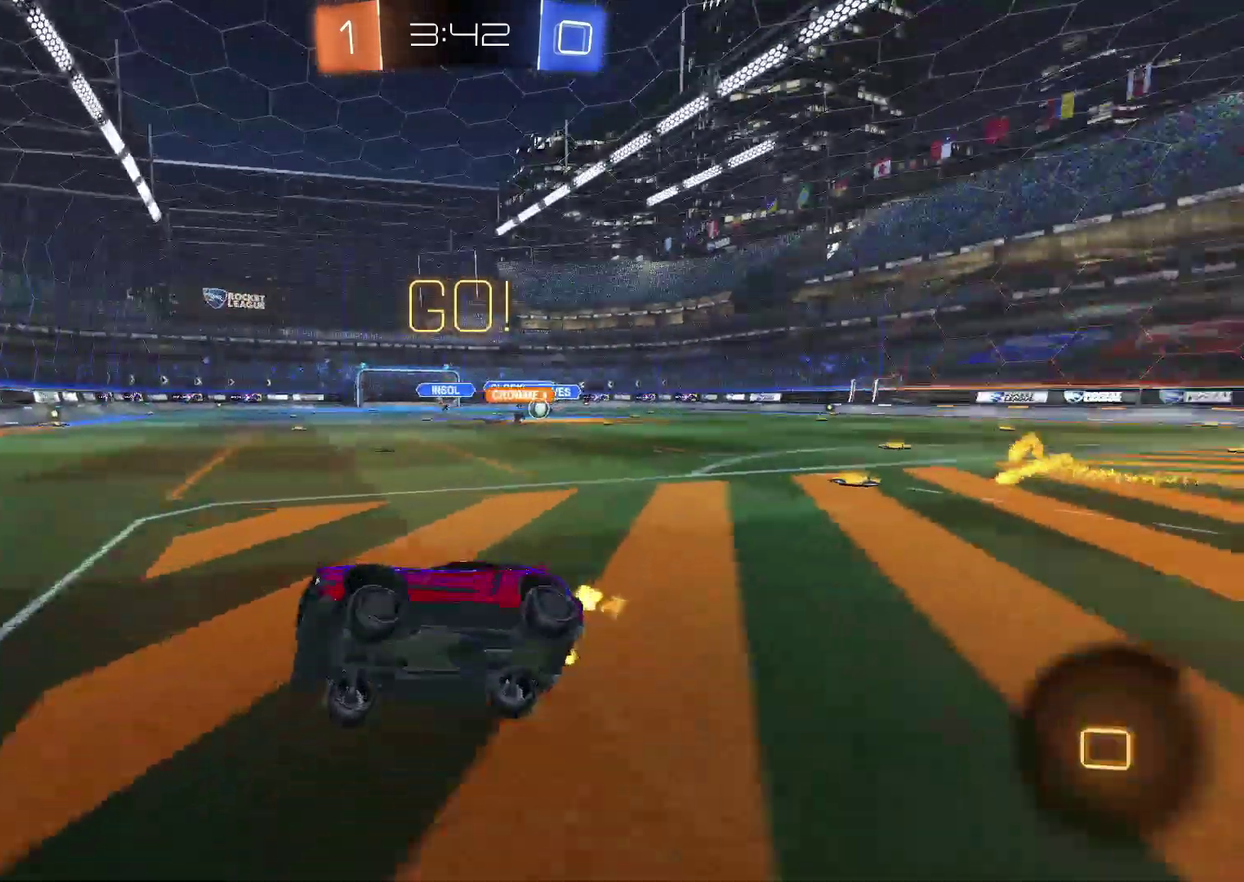
{"buttons": ["R2"], "left_stick": "right", "right_stick": "center", "events": [[17, "left_stick", "center"], [233, "left_stick", "right"]]}
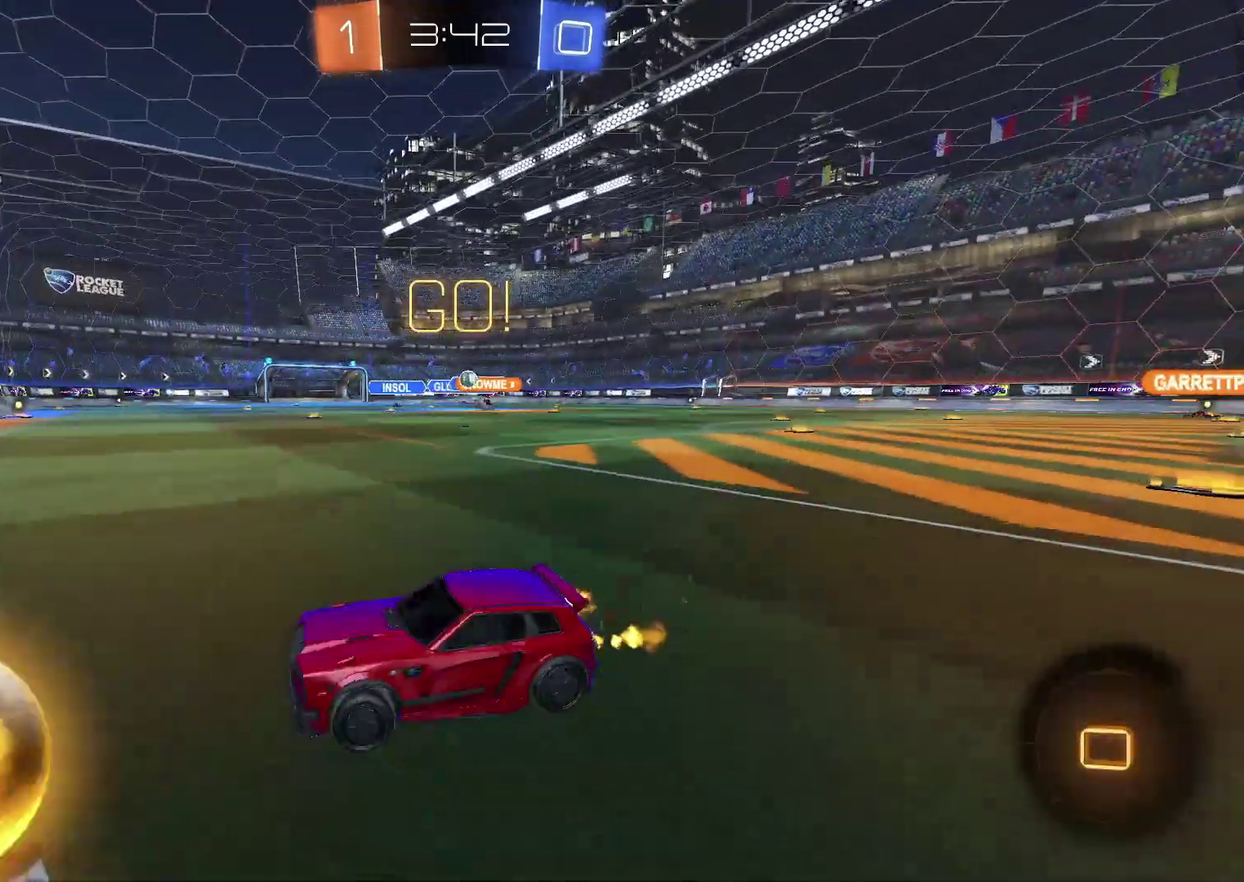
{"buttons": ["CIRCLE", "R2"], "left_stick": "center", "right_stick": "center", "events": [[250, "CIRCLE", "down"], [283, "left_stick", "center"], [417, "left_stick", "left"], [500, "left_stick", "center"]]}
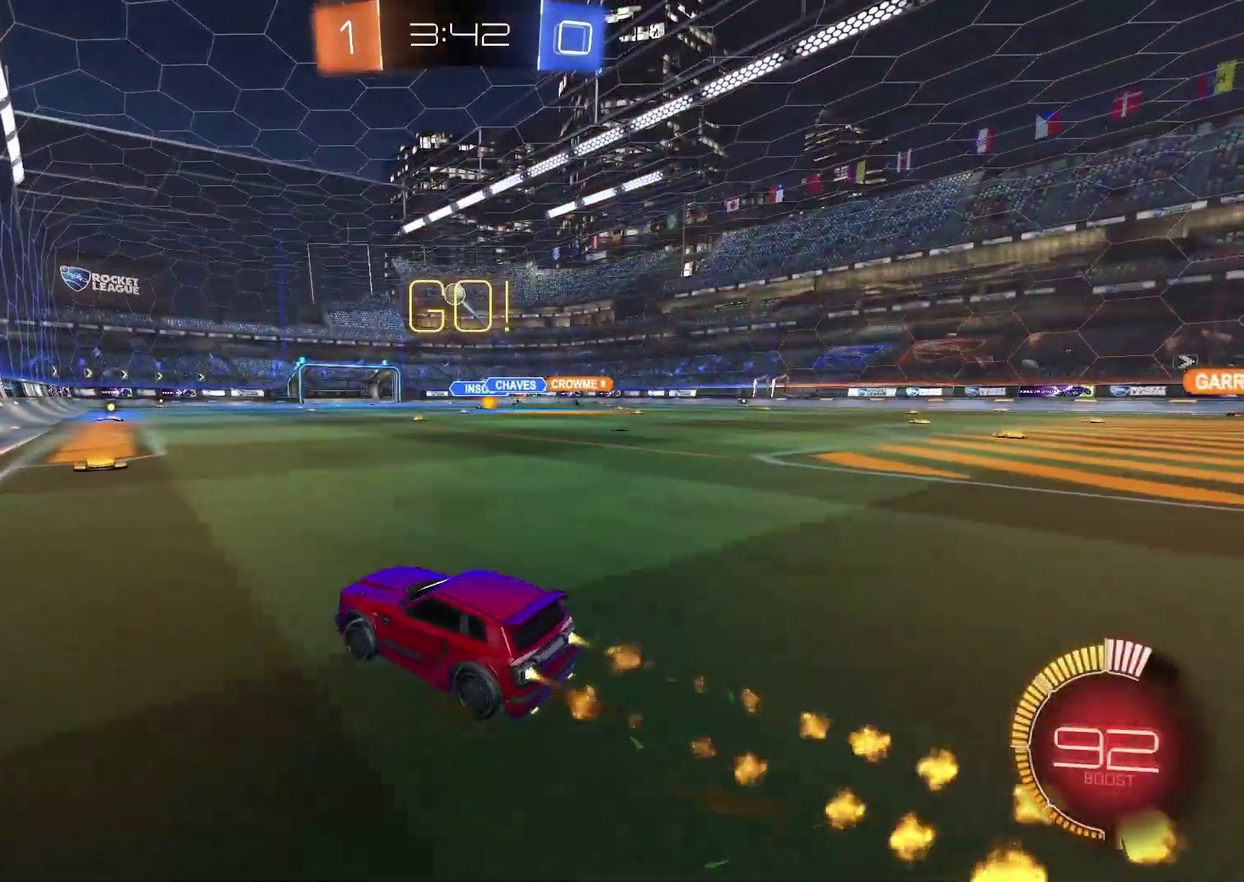
{"buttons": ["R2"], "left_stick": "left", "right_stick": "center", "events": [[167, "CIRCLE", "up"], [267, "left_stick", "up-right"], [333, "left_stick", "right"], [433, "left_stick", "center"], [483, "left_stick", "left"]]}
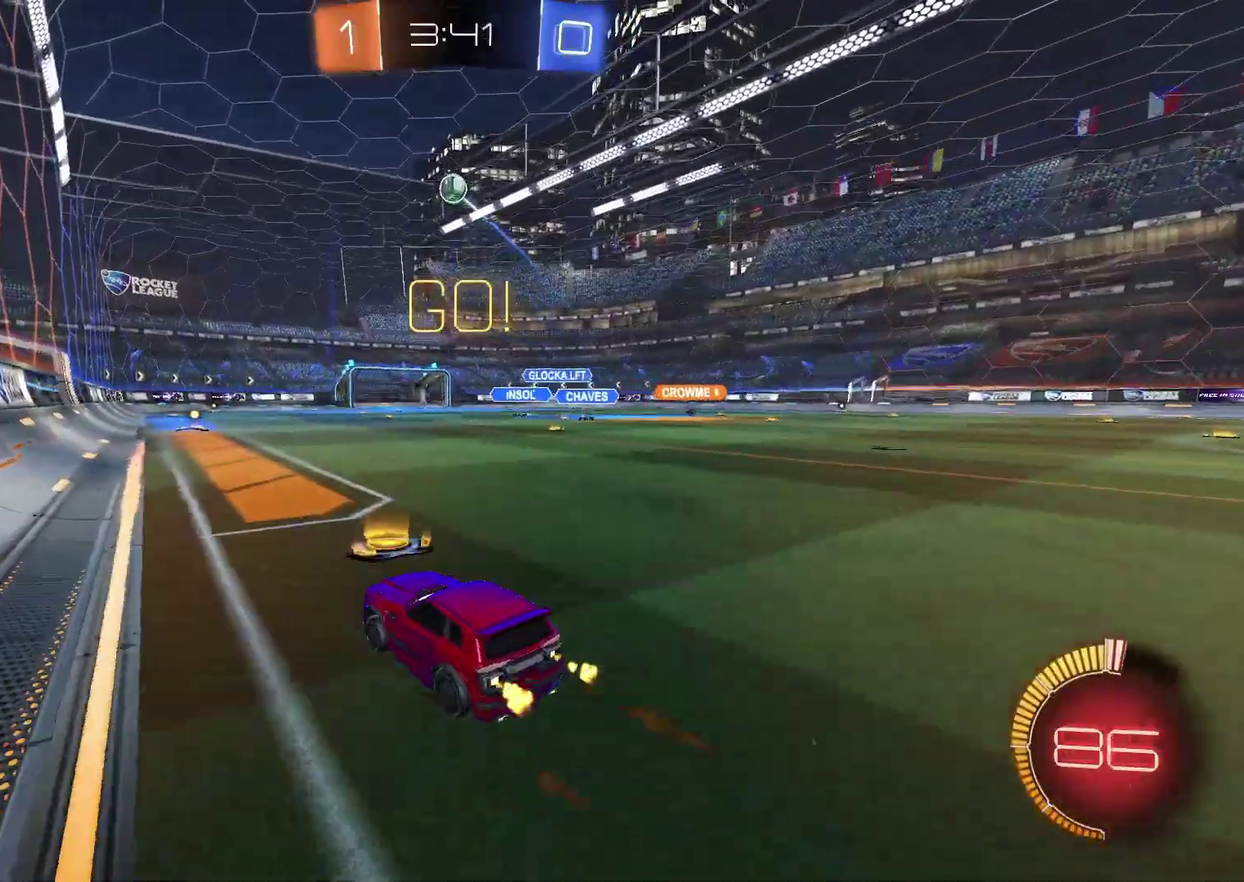
{"buttons": ["CIRCLE", "R2"], "left_stick": "center", "right_stick": "center", "events": [[100, "CIRCLE", "down"], [200, "CIRCLE", "up"], [283, "left_stick", "center"], [350, "left_stick", "left"], [433, "CIRCLE", "down"], [467, "left_stick", "center"]]}
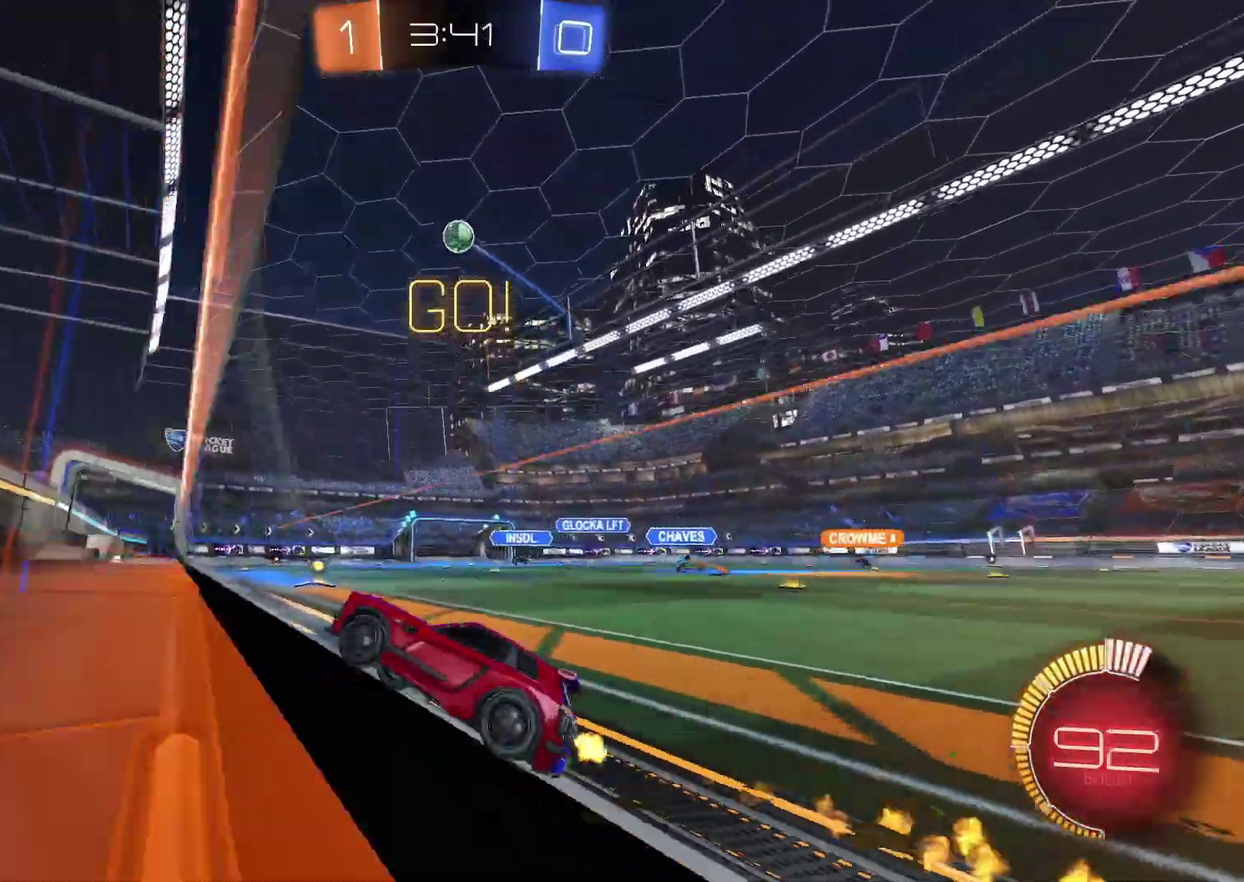
{"buttons": ["R2"], "left_stick": "right", "right_stick": "center", "events": [[83, "CIRCLE", "up"], [183, "left_stick", "up-right"], [300, "left_stick", "center"], [400, "left_stick", "right"]]}
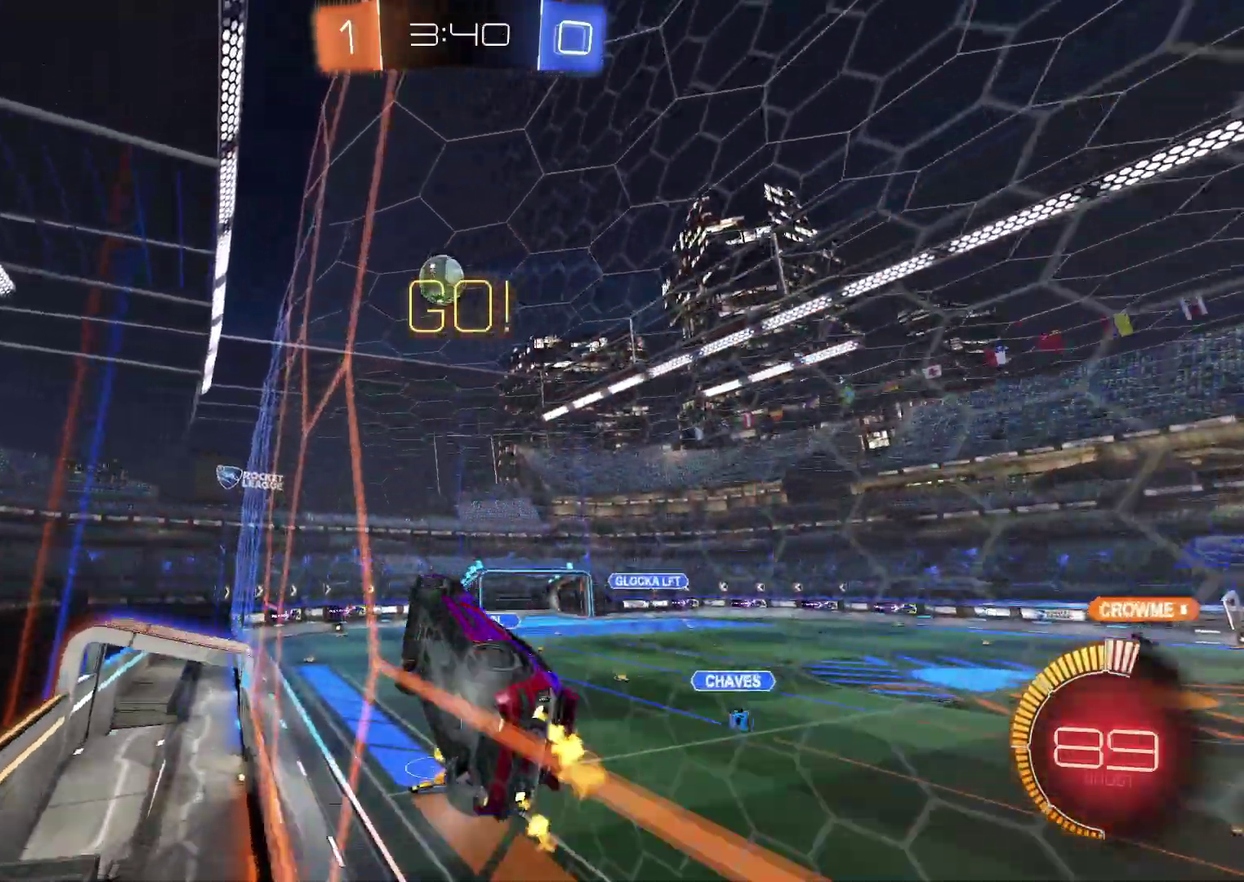
{"buttons": ["R2"], "left_stick": "right", "right_stick": "center", "events": [[300, "L2", "down"], [300, "R2", "up"], [350, "R2", "down"], [367, "L2", "up"]]}
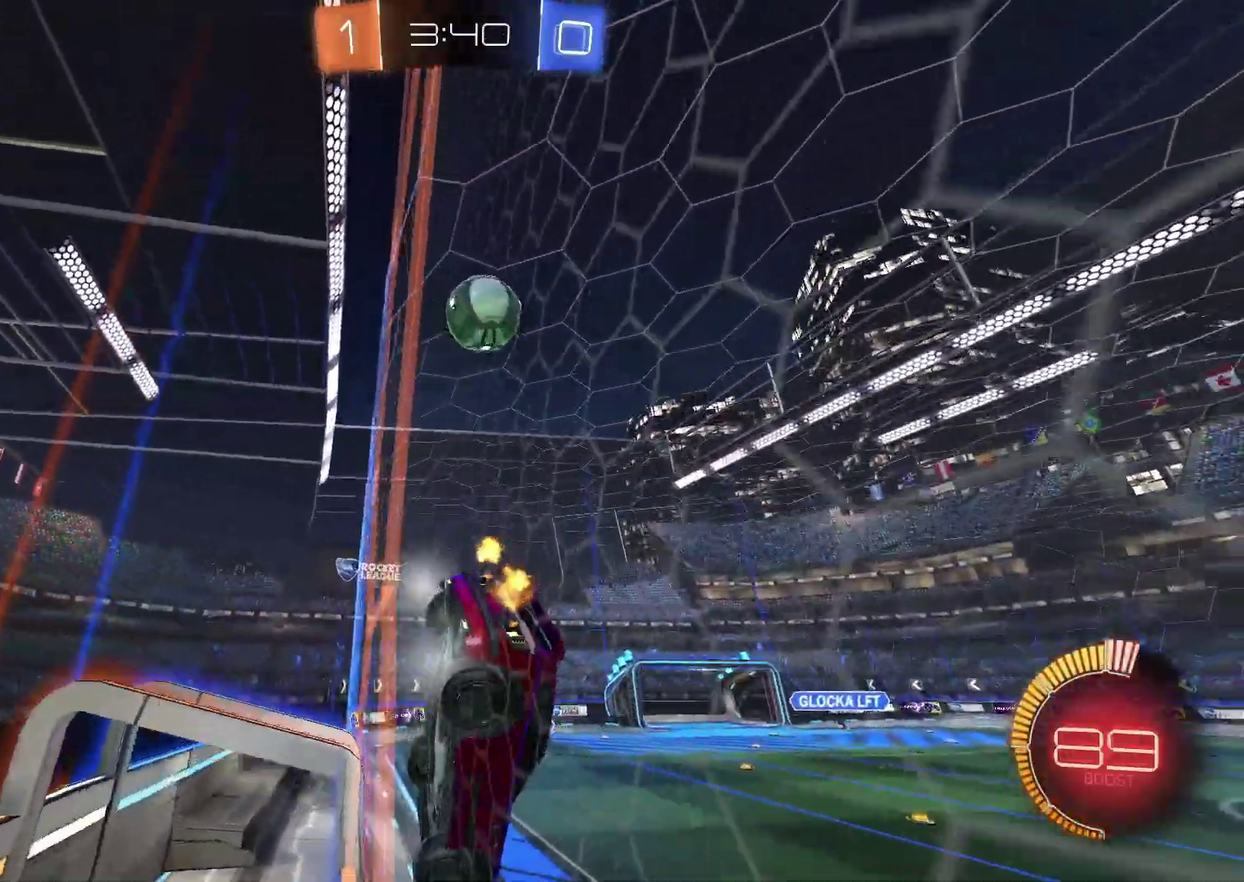
{"buttons": ["R2"], "left_stick": "left", "right_stick": "center", "events": [[200, "left_stick", "up-right"], [250, "left_stick", "center"], [450, "left_stick", "left"]]}
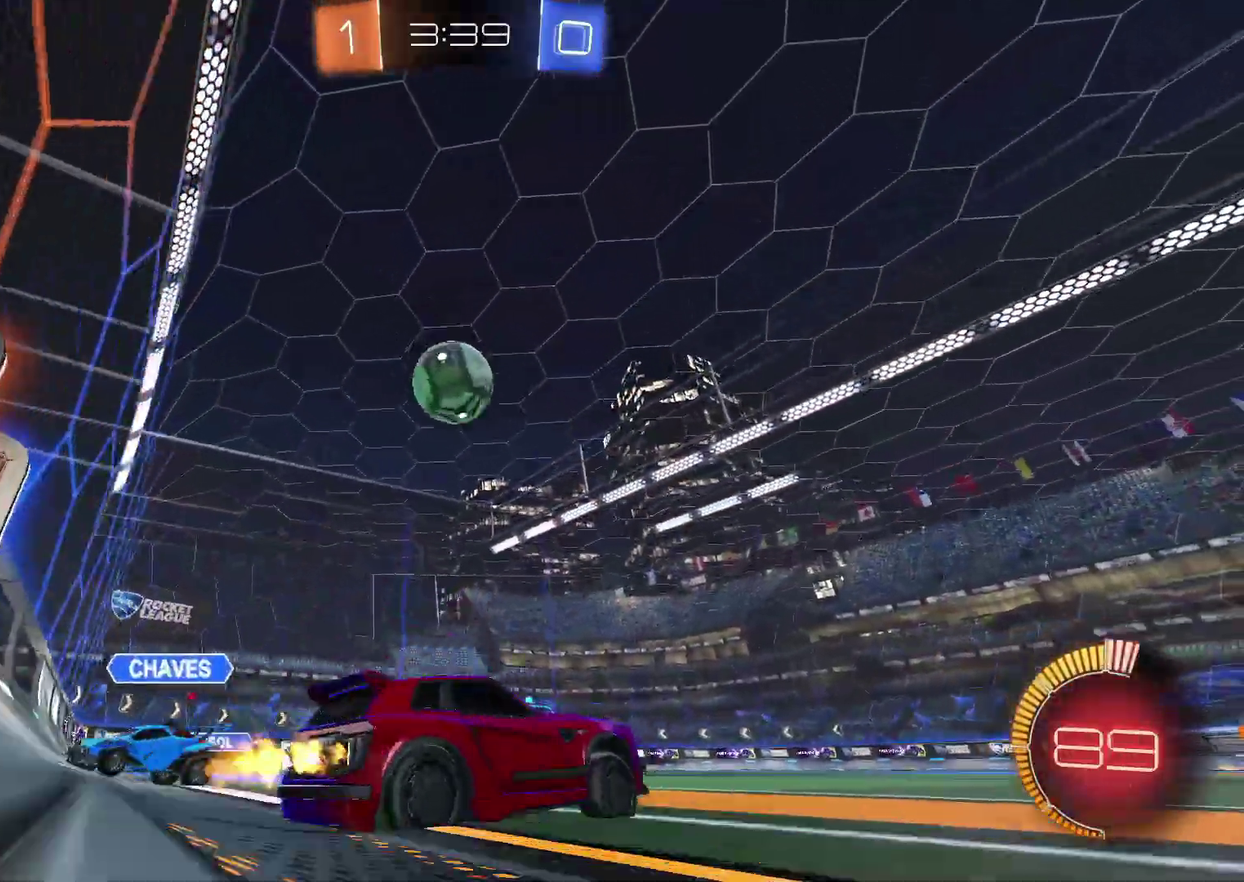
{"buttons": ["CROSS", "R2"], "left_stick": "center", "right_stick": "center", "events": [[117, "left_stick", "center"], [183, "left_stick", "left"], [350, "CROSS", "down"], [350, "left_stick", "down"], [500, "left_stick", "center"]]}
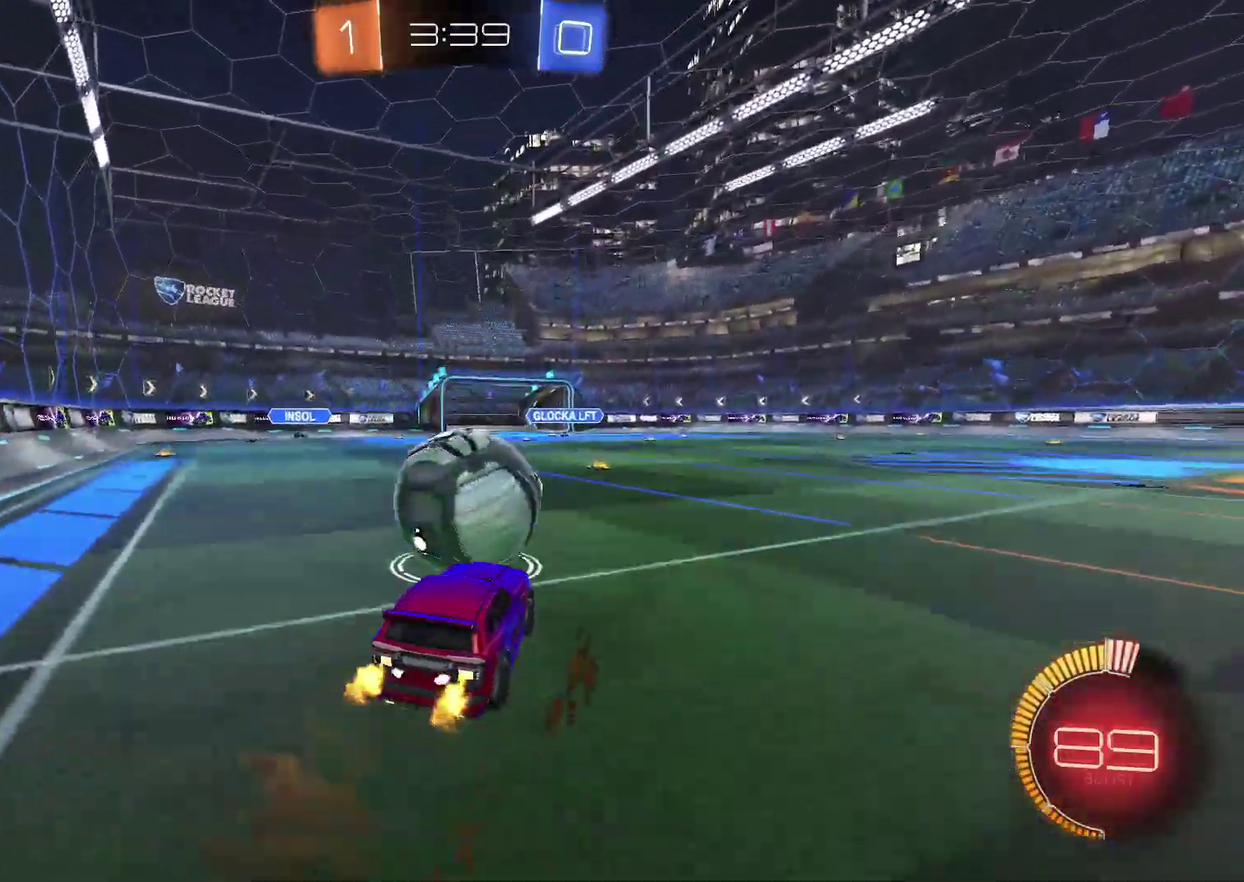
{"buttons": ["CROSS", "CIRCLE", "SQUARE", "R2"], "left_stick": "right", "right_stick": "center", "events": [[17, "CIRCLE", "down"], [33, "CROSS", "up"], [100, "CROSS", "down"], [133, "SQUARE", "down"], [133, "left_stick", "down"], [317, "left_stick", "down-right"], [383, "left_stick", "right"]]}
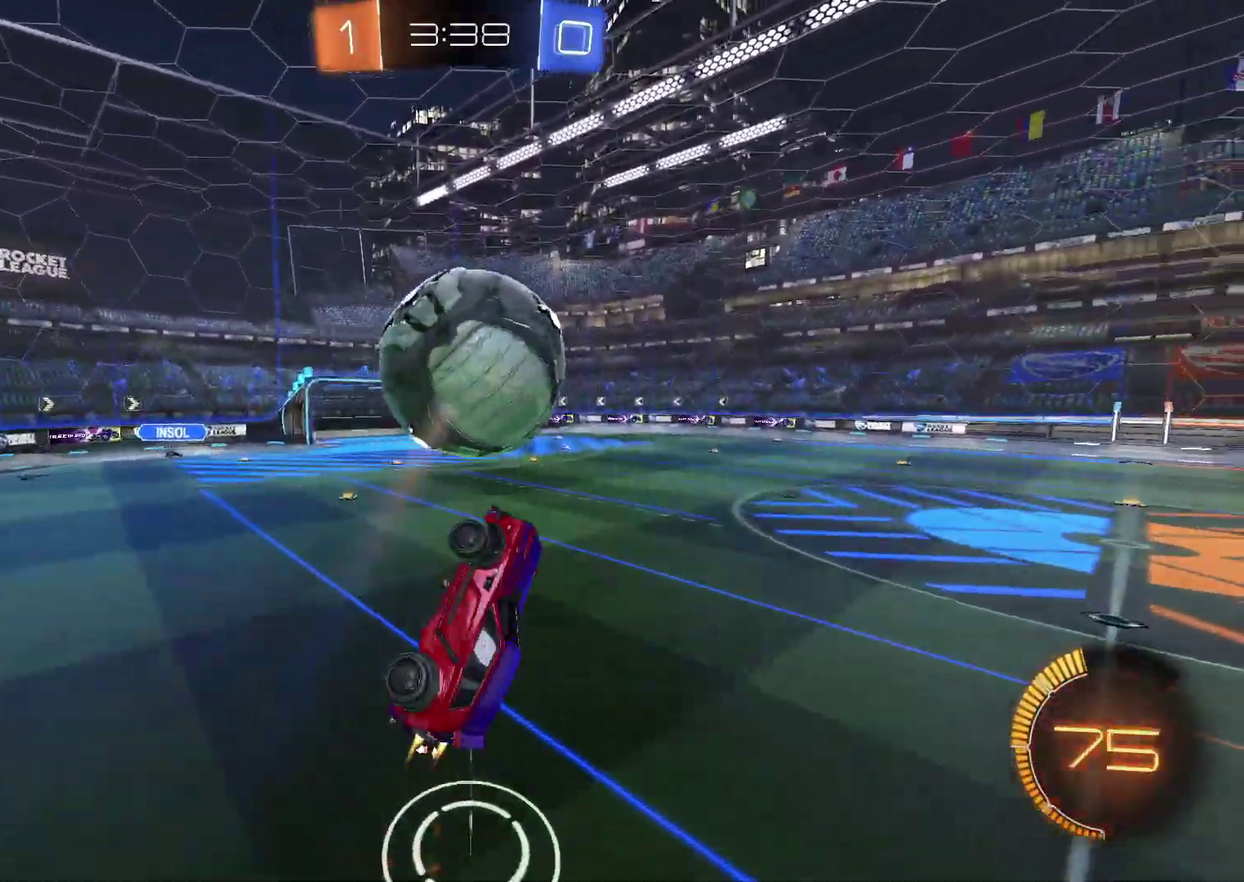
{"buttons": ["CROSS", "SQUARE", "R2"], "left_stick": "down-left", "right_stick": "center", "events": [[133, "left_stick", "up-right"], [317, "CIRCLE", "up"], [350, "left_stick", "center"], [433, "left_stick", "down-left"]]}
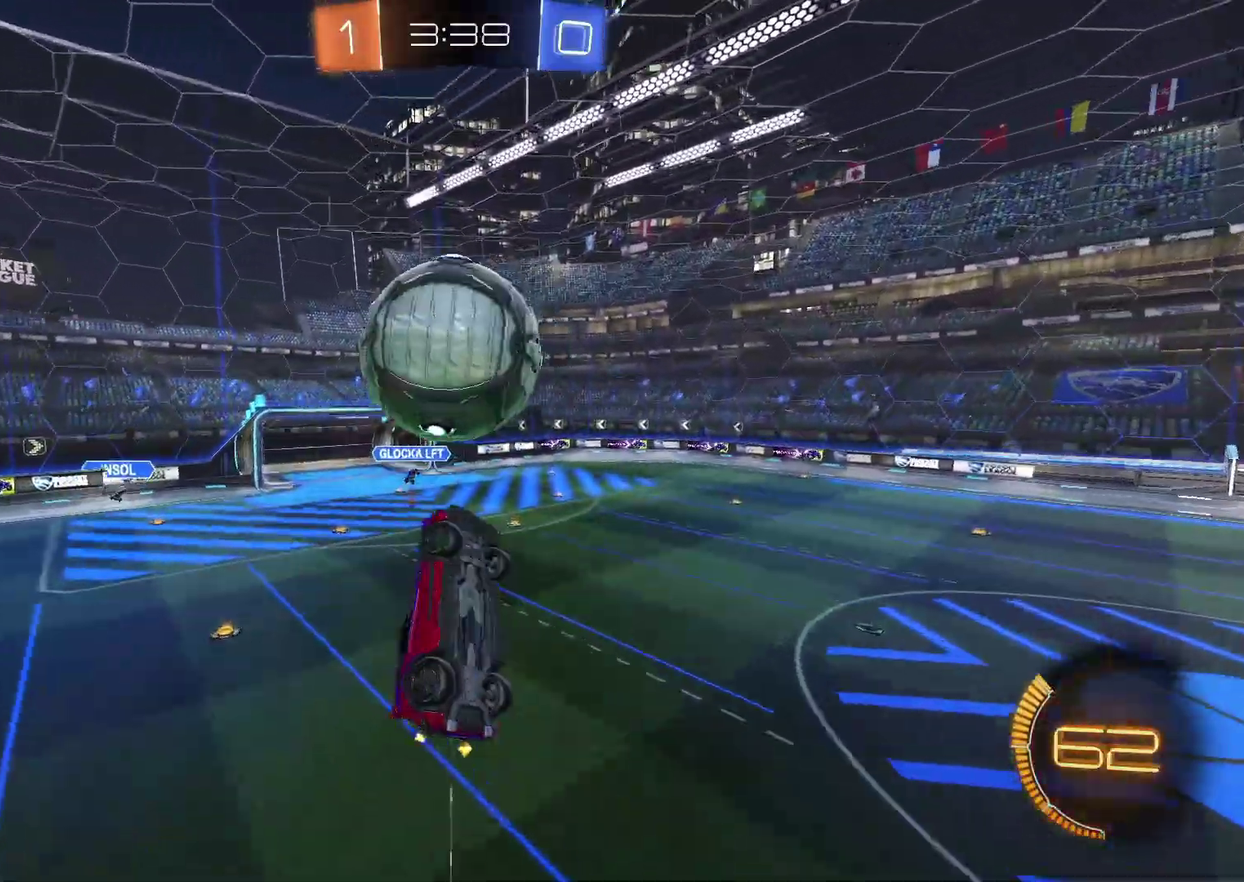
{"buttons": ["CROSS", "CIRCLE", "SQUARE", "TRIANGLE", "R2"], "left_stick": "up-left", "right_stick": "center", "events": [[100, "left_stick", "center"], [233, "left_stick", "up"], [350, "CIRCLE", "down"], [350, "left_stick", "up-left"], [383, "TRIANGLE", "down"]]}
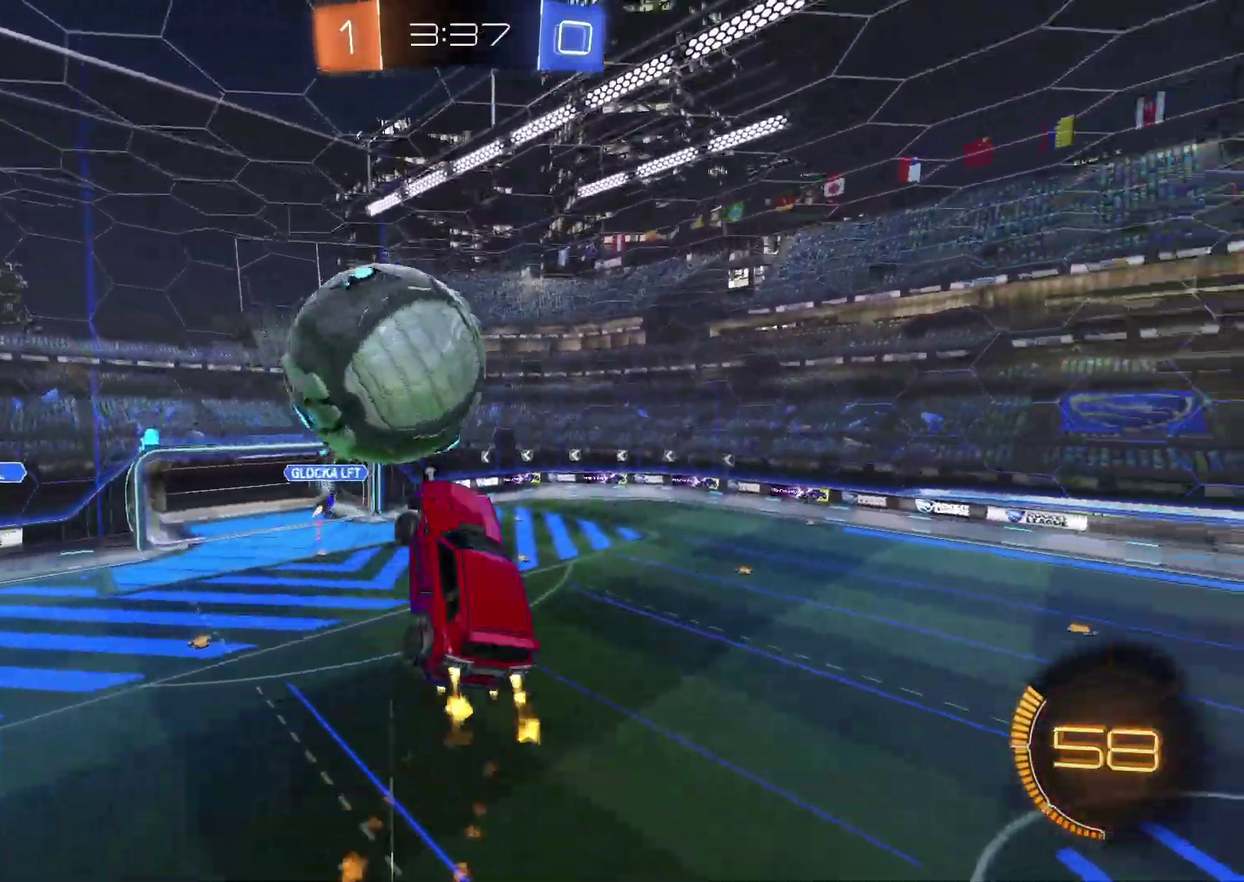
{"buttons": ["CROSS", "CIRCLE", "SQUARE", "R2"], "left_stick": "right", "right_stick": "center", "events": [[33, "TRIANGLE", "up"], [117, "left_stick", "down"], [383, "left_stick", "right"]]}
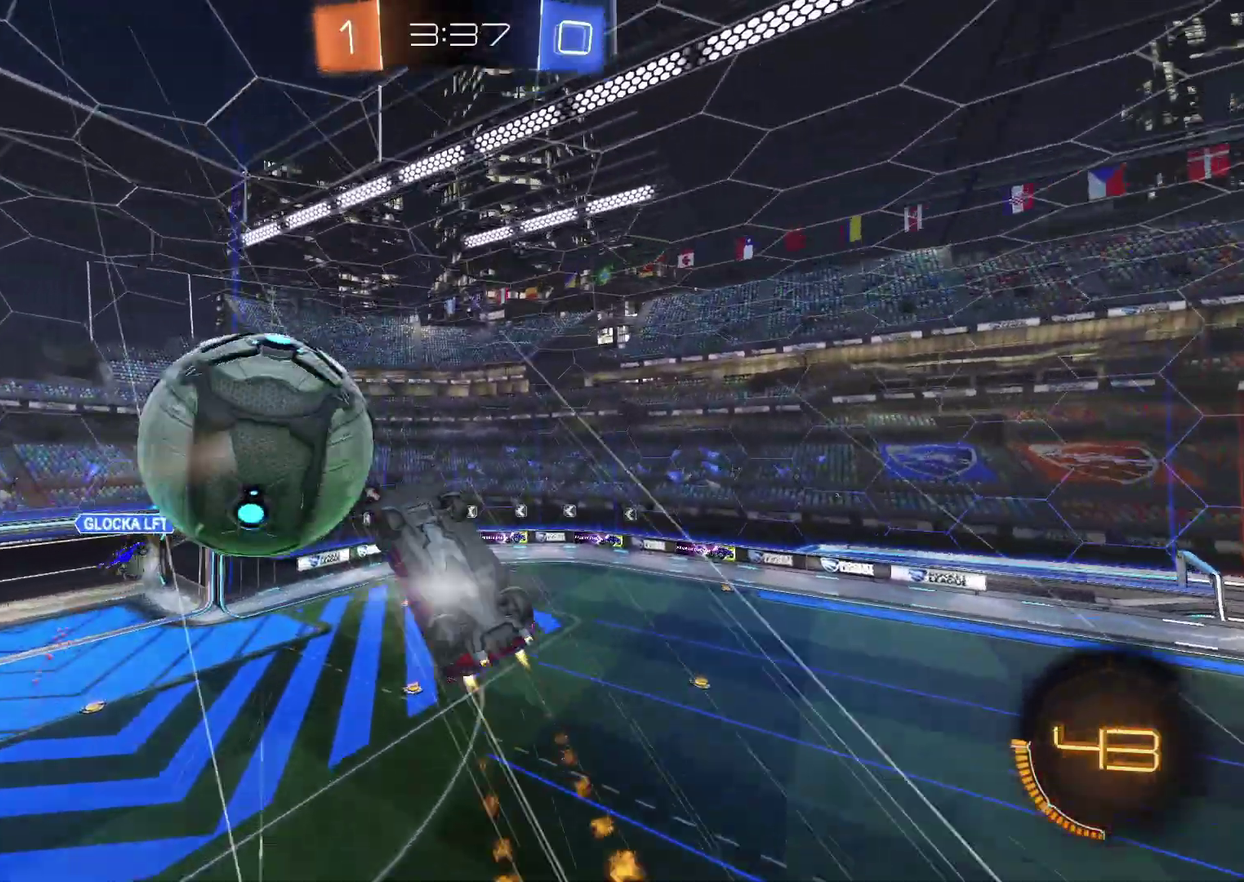
{"buttons": ["CIRCLE", "R2"], "left_stick": "left", "right_stick": "center", "events": [[17, "left_stick", "down-right"], [67, "left_stick", "down"], [167, "SQUARE", "up"], [167, "left_stick", "down-left"], [250, "CROSS", "up"], [317, "left_stick", "left"]]}
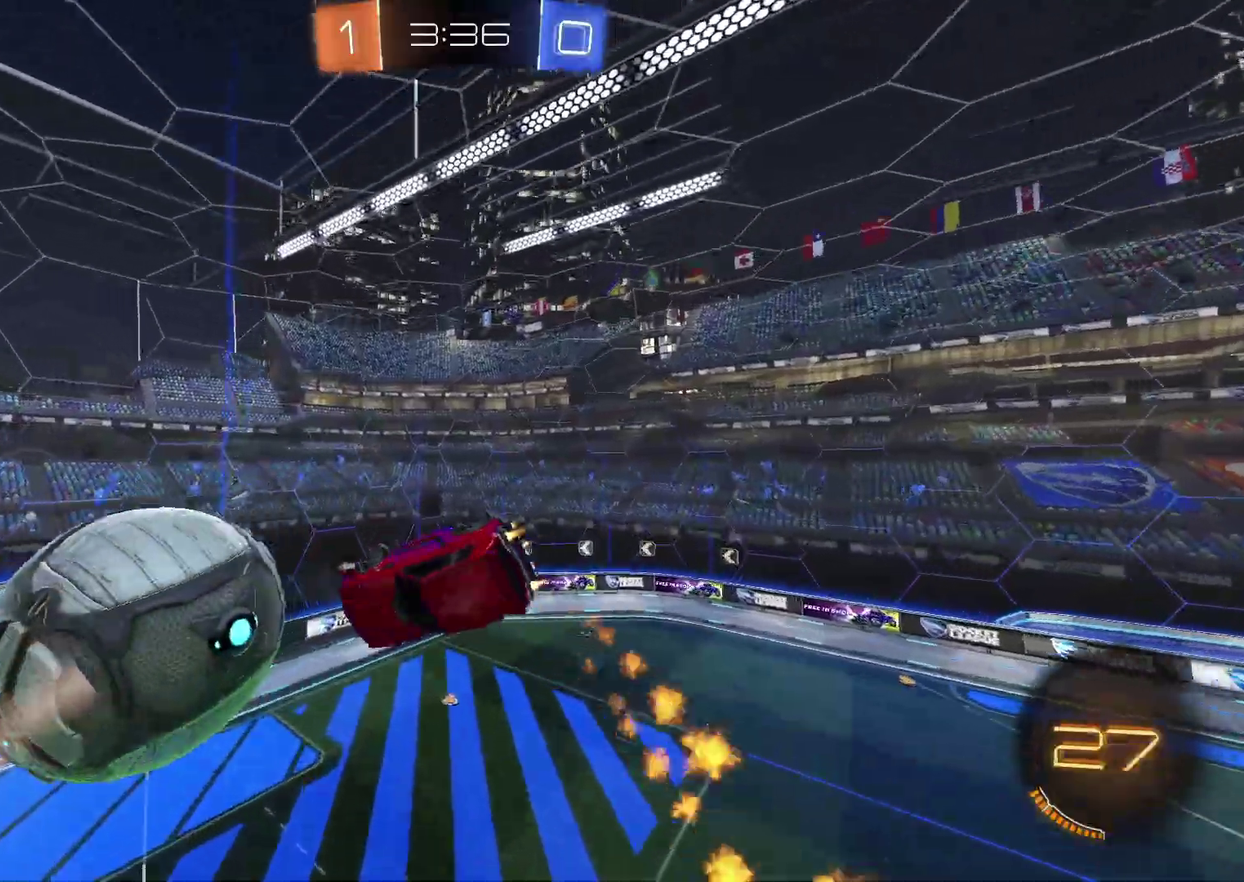
{"buttons": ["CIRCLE", "R2"], "left_stick": "center", "right_stick": "center", "events": [[117, "left_stick", "down-left"], [233, "left_stick", "up-right"], [383, "left_stick", "center"]]}
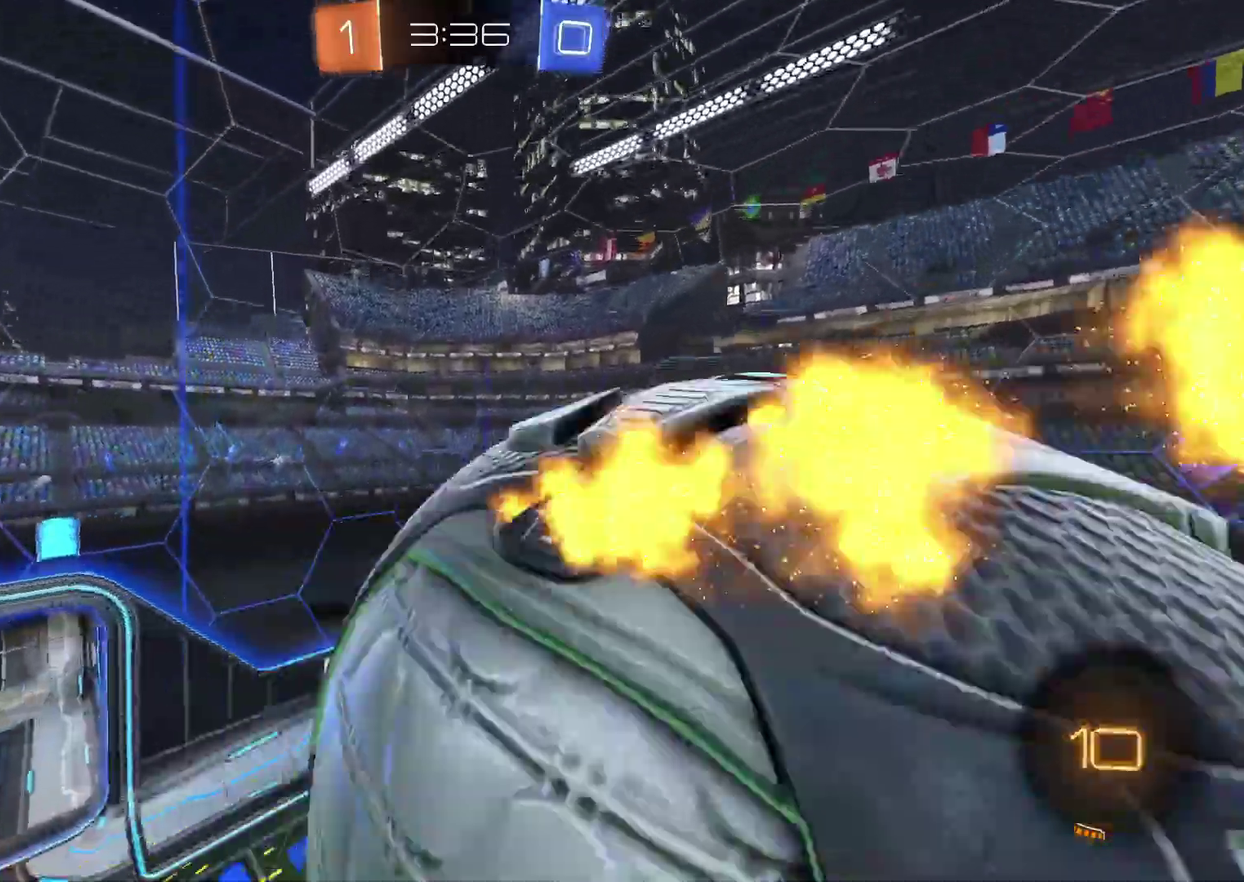
{"buttons": ["R2"], "left_stick": "down-right", "right_stick": "center", "events": [[33, "CIRCLE", "up"], [150, "TRIANGLE", "down"], [283, "TRIANGLE", "up"], [500, "left_stick", "down-right"]]}